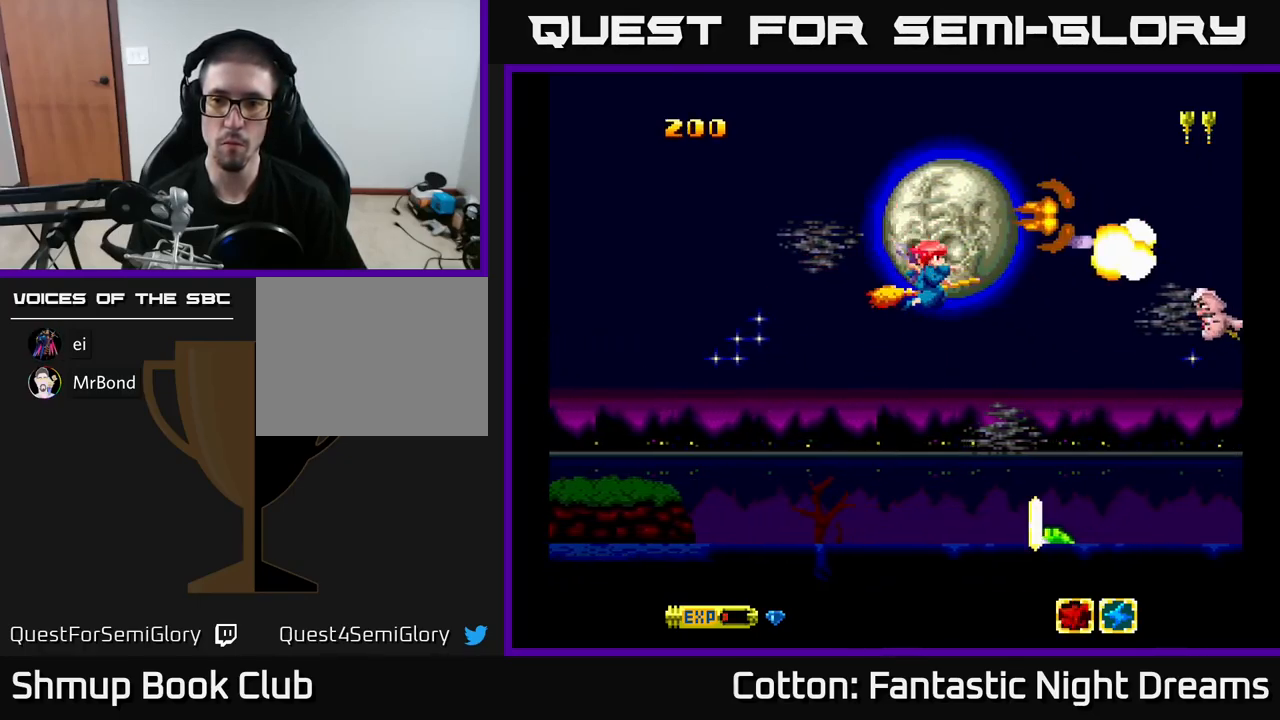
Gameplay with a controller (Xbox layout); each line is a JSON object with the inputs held at the frame after it. "events" lists button and stick changes between this image and that frame as [ms after this image, input, new state], when the widget could be followed in between. Not read: left_stick.
{"buttons": ["Y", "DPAD_DOWN"], "right_stick": "center", "events": [[184, "DPAD_DOWN", "up"], [184, "DPAD_RIGHT", "up"], [217, "DPAD_LEFT", "down"], [217, "DPAD_UP", "down"], [317, "DPAD_LEFT", "up"], [400, "DPAD_UP", "up"], [467, "DPAD_DOWN", "down"]]}
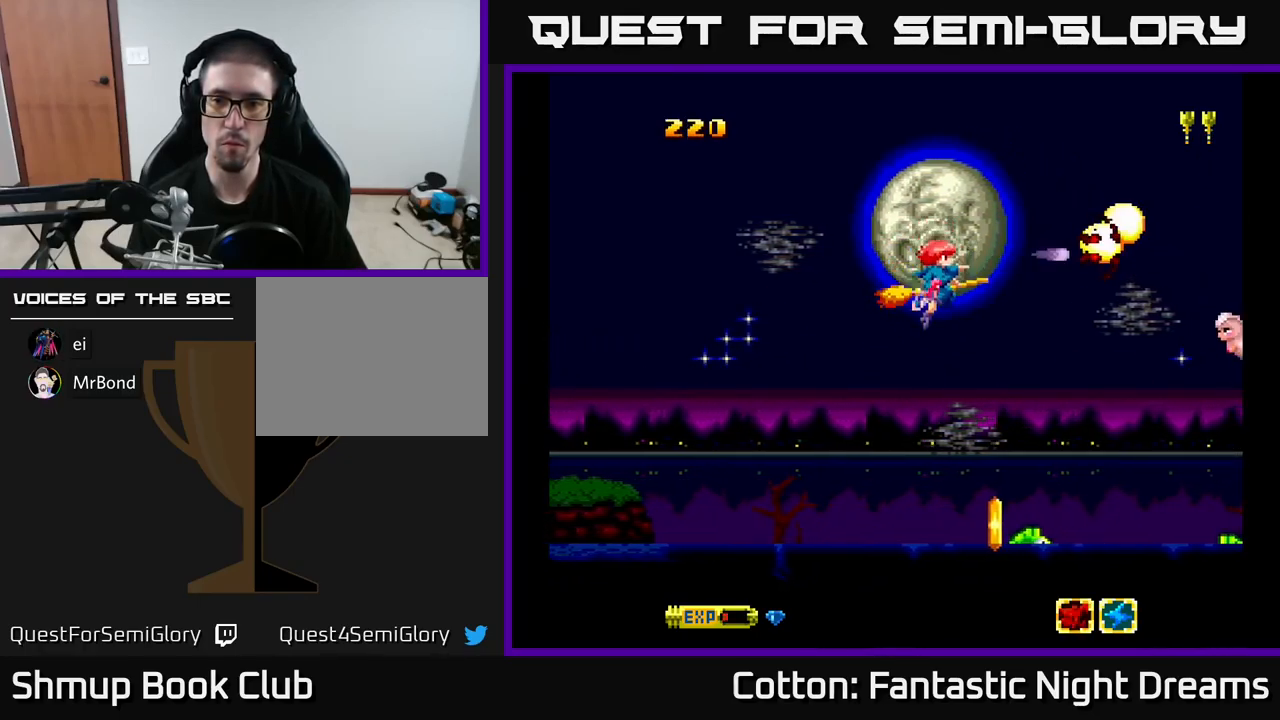
{"buttons": ["Y", "DPAD_LEFT"], "right_stick": "center"}
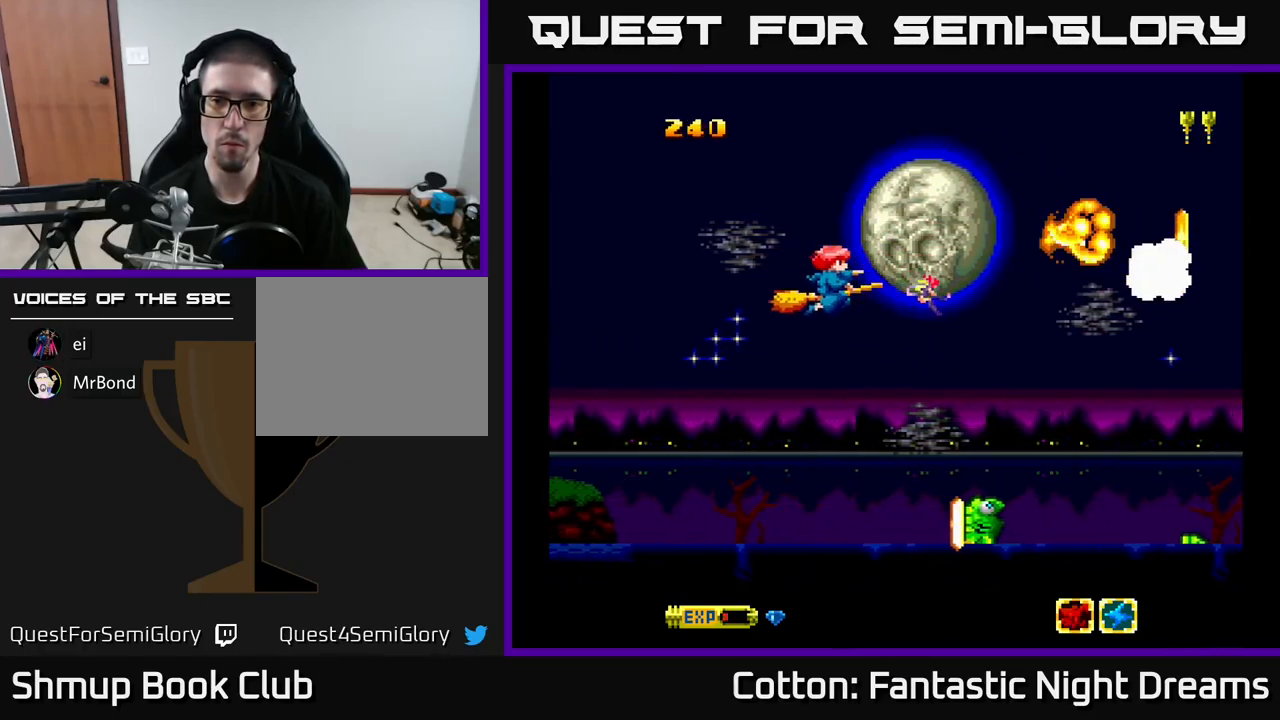
{"buttons": ["Y", "DPAD_DOWN"], "right_stick": "center", "events": [[34, "DPAD_DOWN", "down"], [34, "DPAD_LEFT", "up"], [200, "B", "down"], [334, "DPAD_DOWN", "up"], [367, "DPAD_LEFT", "down"], [400, "B", "up"], [400, "DPAD_DOWN", "down"], [467, "DPAD_LEFT", "up"]]}
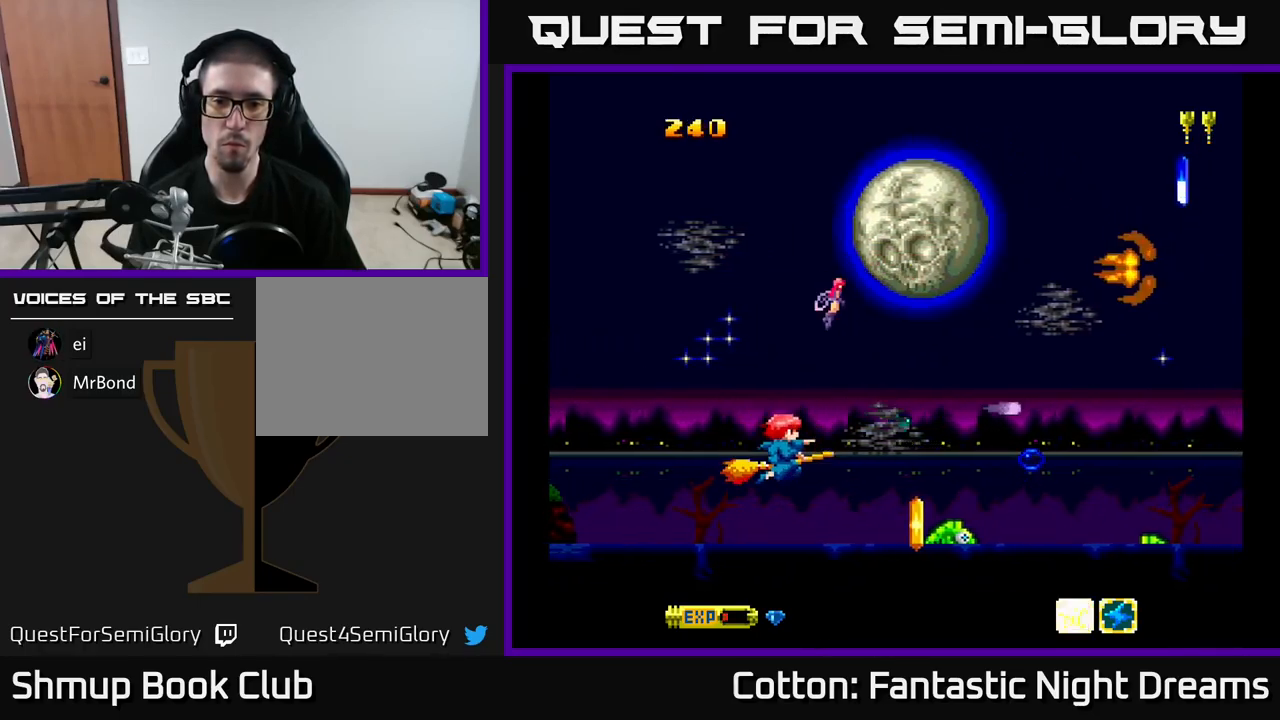
{"buttons": ["B", "Y"], "right_stick": "center", "events": [[34, "DPAD_DOWN", "up"], [300, "DPAD_RIGHT", "down"], [383, "DPAD_RIGHT", "up"], [400, "DPAD_DOWN", "down"], [466, "B", "down"], [500, "DPAD_DOWN", "up"]]}
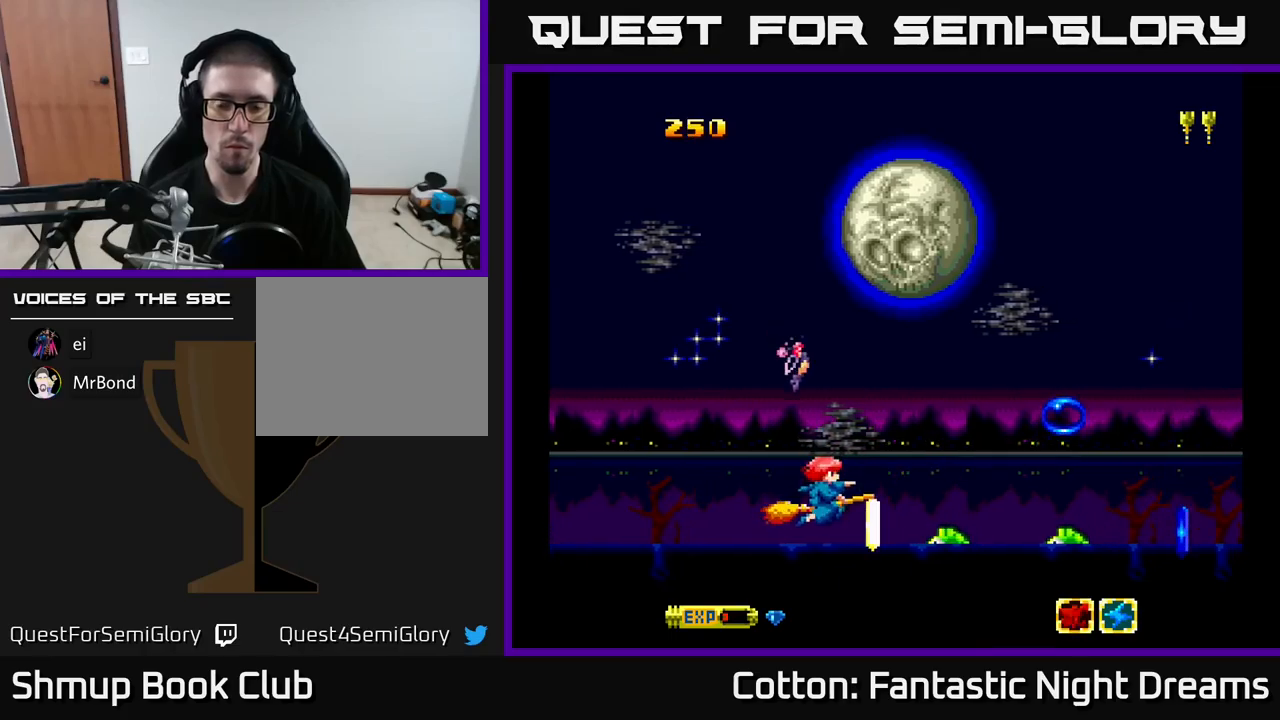
{"buttons": ["Y"], "right_stick": "center", "events": [[100, "DPAD_LEFT", "down"], [117, "B", "up"], [234, "DPAD_LEFT", "up"]]}
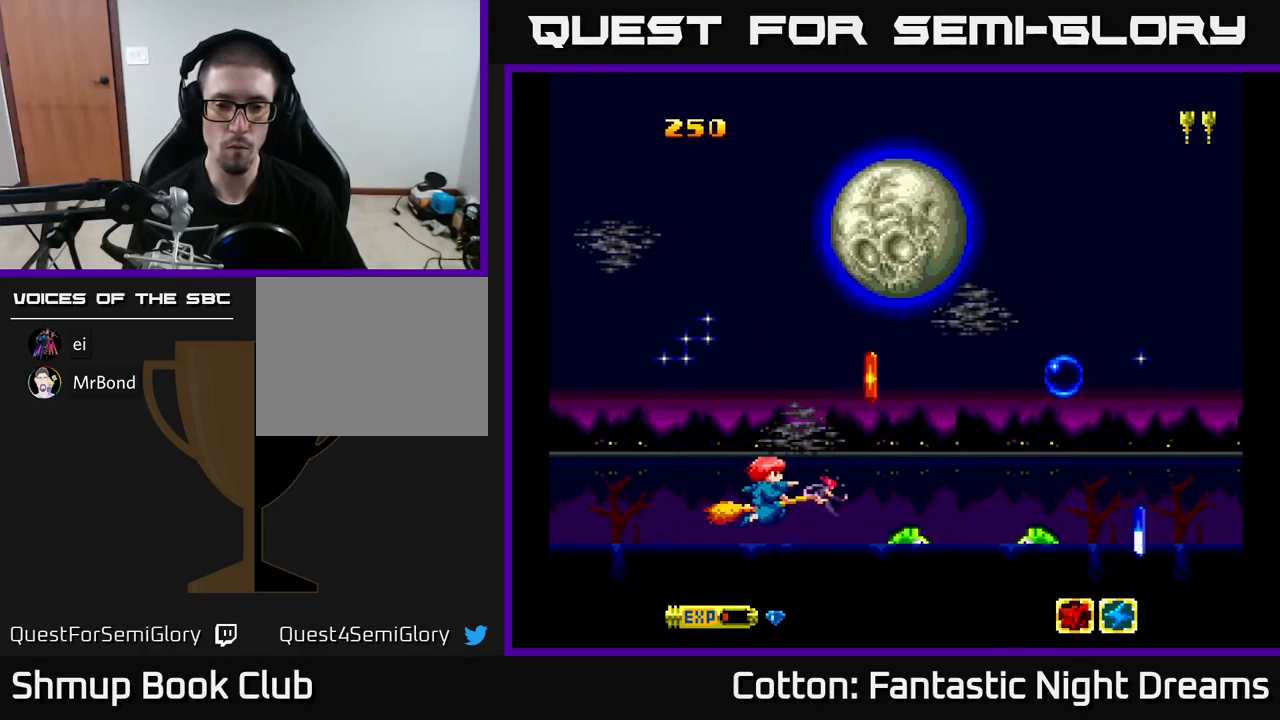
{"buttons": ["Y"], "right_stick": "center", "events": [[117, "DPAD_DOWN", "down"], [184, "DPAD_DOWN", "up"], [184, "Y", "up"], [484, "Y", "down"]]}
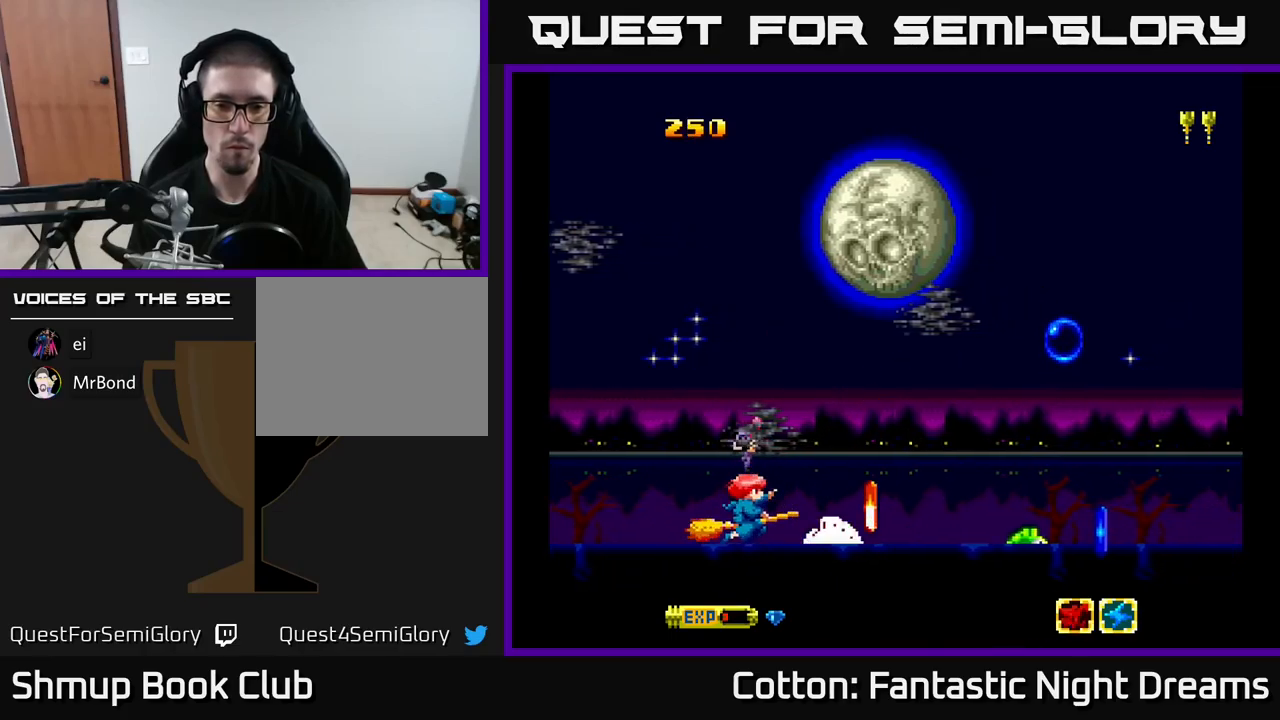
{"buttons": ["Y"], "right_stick": "center", "events": [[67, "Y", "up"], [300, "DPAD_LEFT", "down"], [400, "Y", "down"], [417, "DPAD_LEFT", "up"]]}
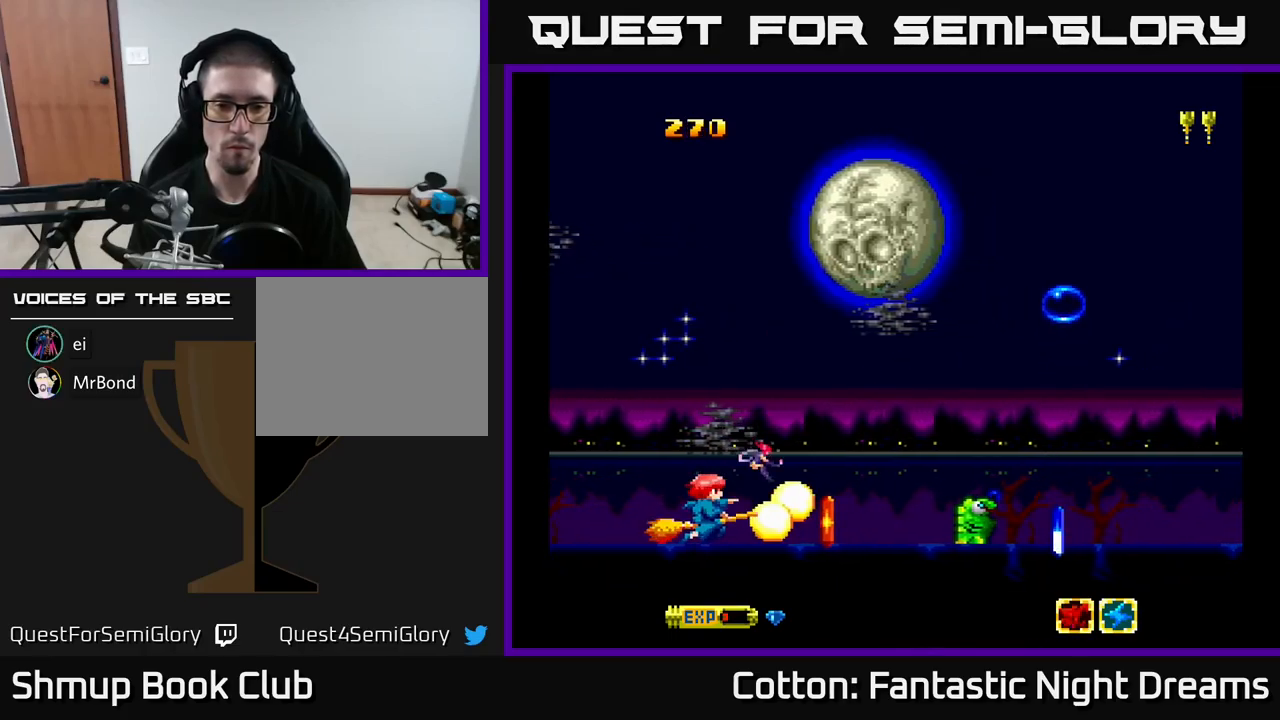
{"buttons": ["DPAD_RIGHT"], "right_stick": "center", "events": [[117, "Y", "up"], [500, "DPAD_RIGHT", "down"]]}
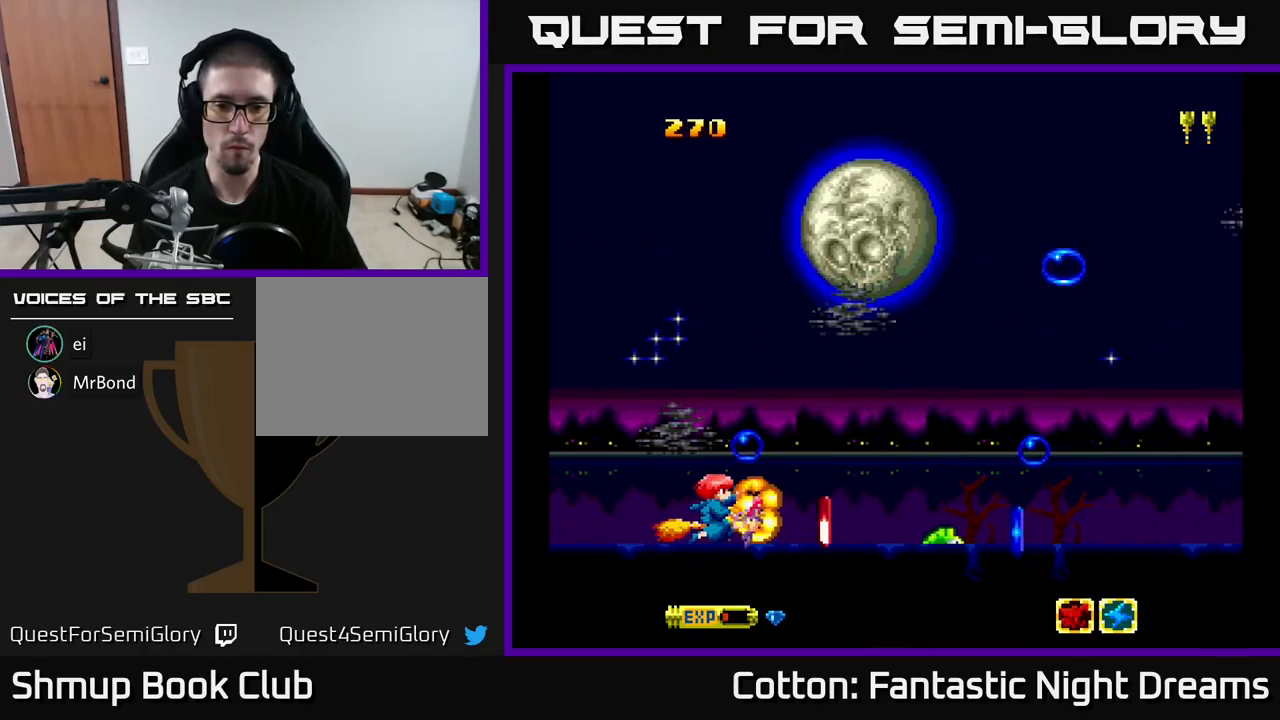
{"buttons": ["Y"], "right_stick": "center", "events": [[250, "DPAD_RIGHT", "up"], [267, "DPAD_UP", "down"], [334, "Y", "down"], [367, "DPAD_LEFT", "down"], [417, "DPAD_LEFT", "up"], [434, "DPAD_UP", "up"]]}
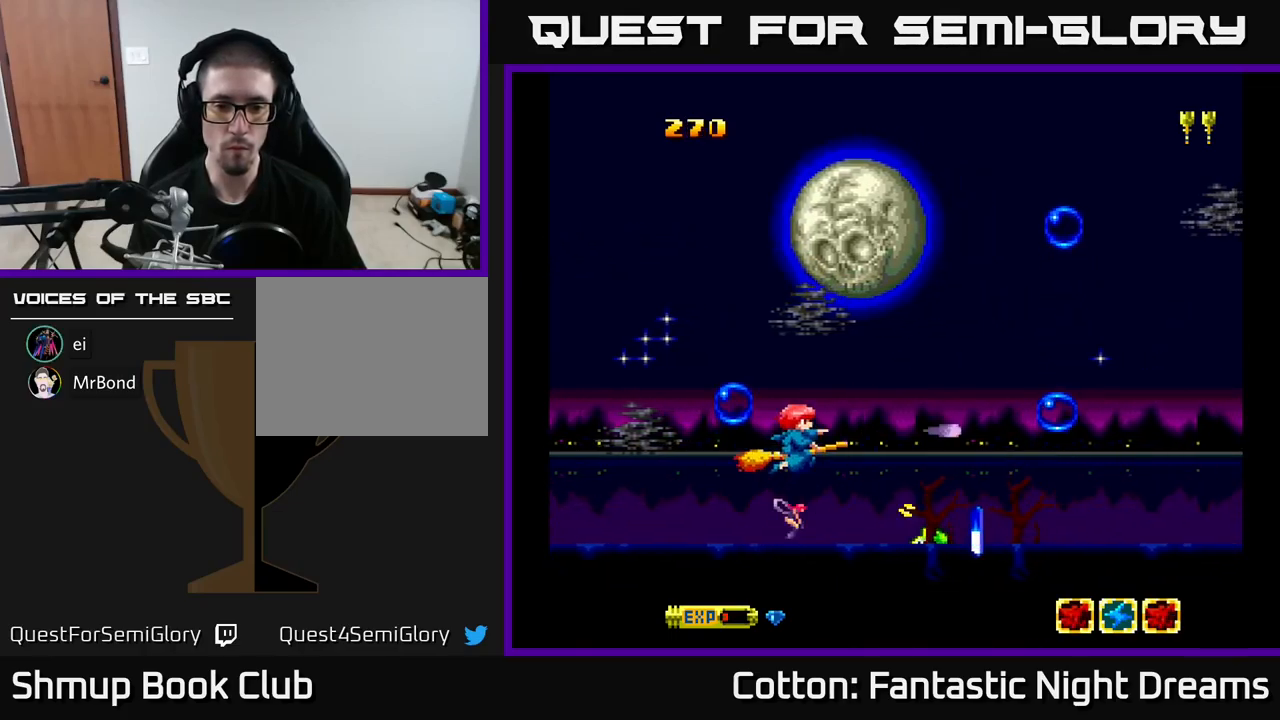
{"buttons": ["Y"], "right_stick": "center"}
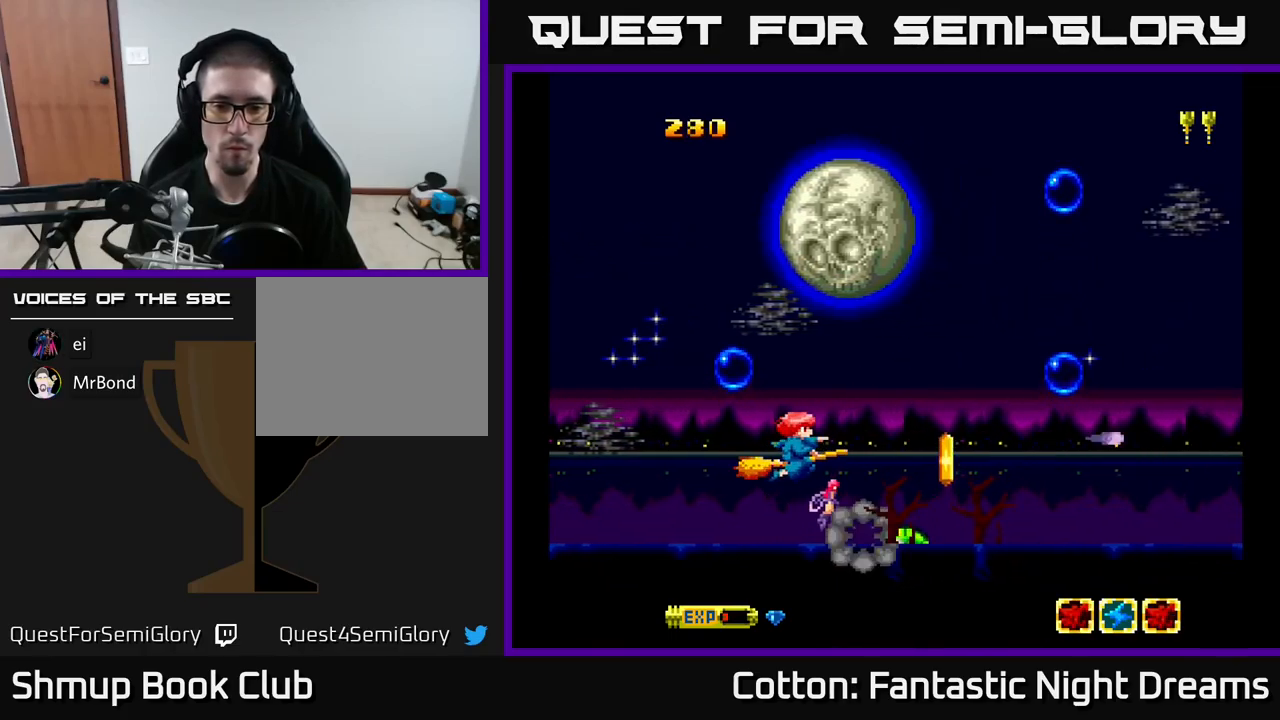
{"buttons": [], "right_stick": "center", "events": [[250, "B", "down"], [267, "DPAD_LEFT", "down"], [350, "Y", "up"], [417, "DPAD_LEFT", "up"], [434, "B", "up"]]}
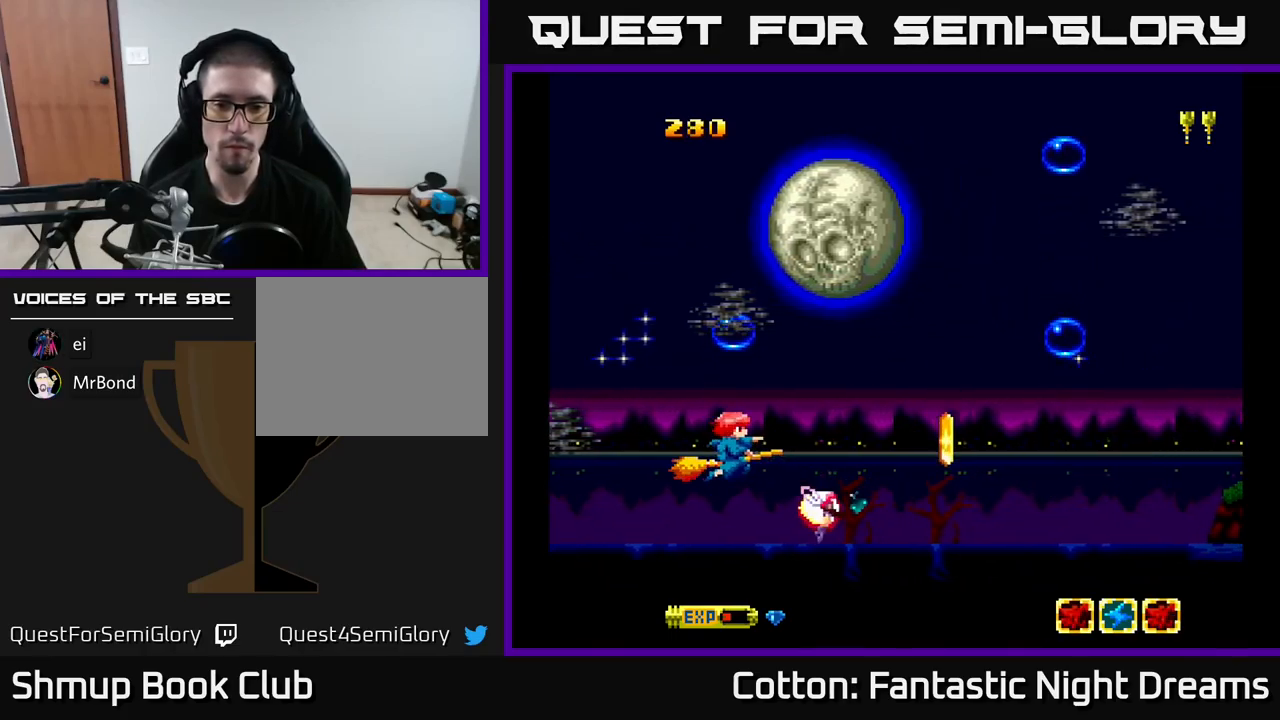
{"buttons": ["DPAD_DOWN", "DPAD_LEFT"], "right_stick": "center", "events": [[184, "Y", "down"], [217, "DPAD_RIGHT", "down"], [400, "Y", "up"], [417, "DPAD_DOWN", "down"], [417, "DPAD_RIGHT", "up"], [467, "DPAD_LEFT", "down"]]}
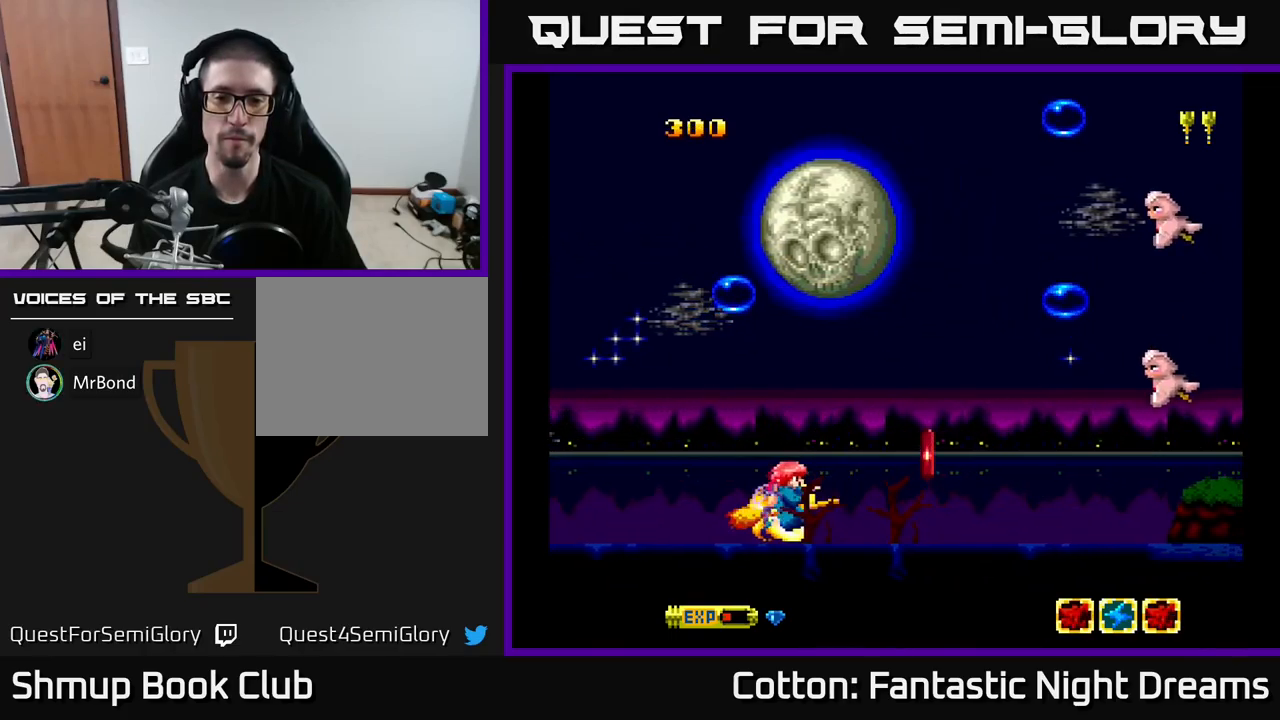
{"buttons": ["DPAD_UP"], "right_stick": "center", "events": [[67, "DPAD_LEFT", "up"], [67, "Y", "down"], [84, "DPAD_DOWN", "up"], [217, "Y", "up"], [267, "DPAD_UP", "down"]]}
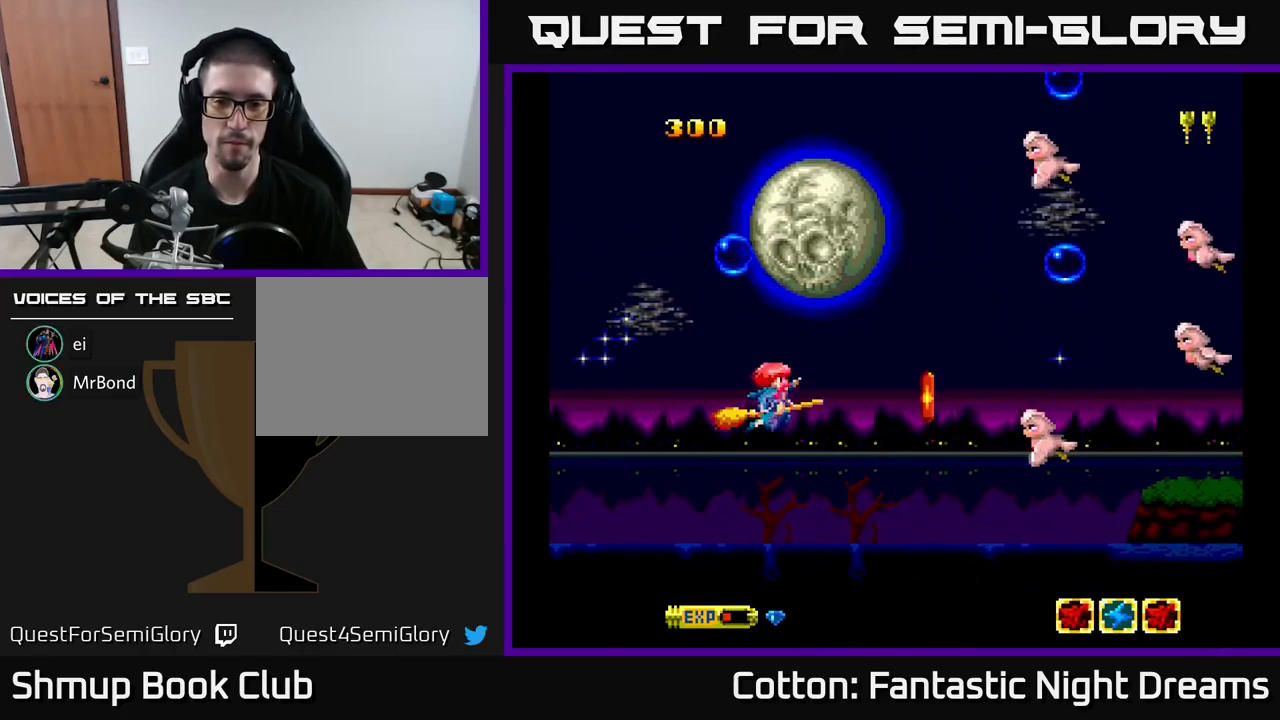
{"buttons": ["Y", "DPAD_UP"], "right_stick": "center", "events": [[67, "Y", "down"], [84, "DPAD_RIGHT", "down"], [200, "DPAD_RIGHT", "up"]]}
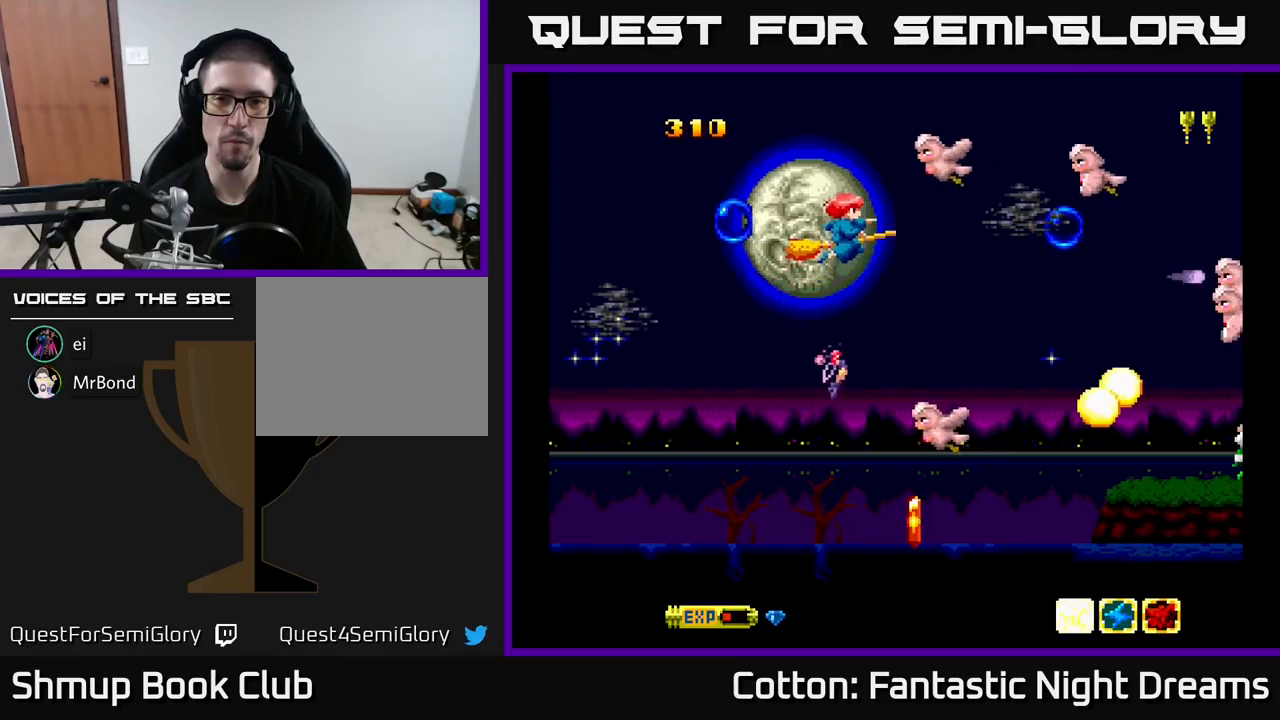
{"buttons": ["Y", "DPAD_DOWN", "DPAD_RIGHT"], "right_stick": "center", "events": [[33, "DPAD_LEFT", "down"], [83, "B", "down"], [150, "DPAD_UP", "up"], [200, "DPAD_DOWN", "down"], [300, "B", "up"], [433, "DPAD_LEFT", "up"], [500, "DPAD_RIGHT", "down"]]}
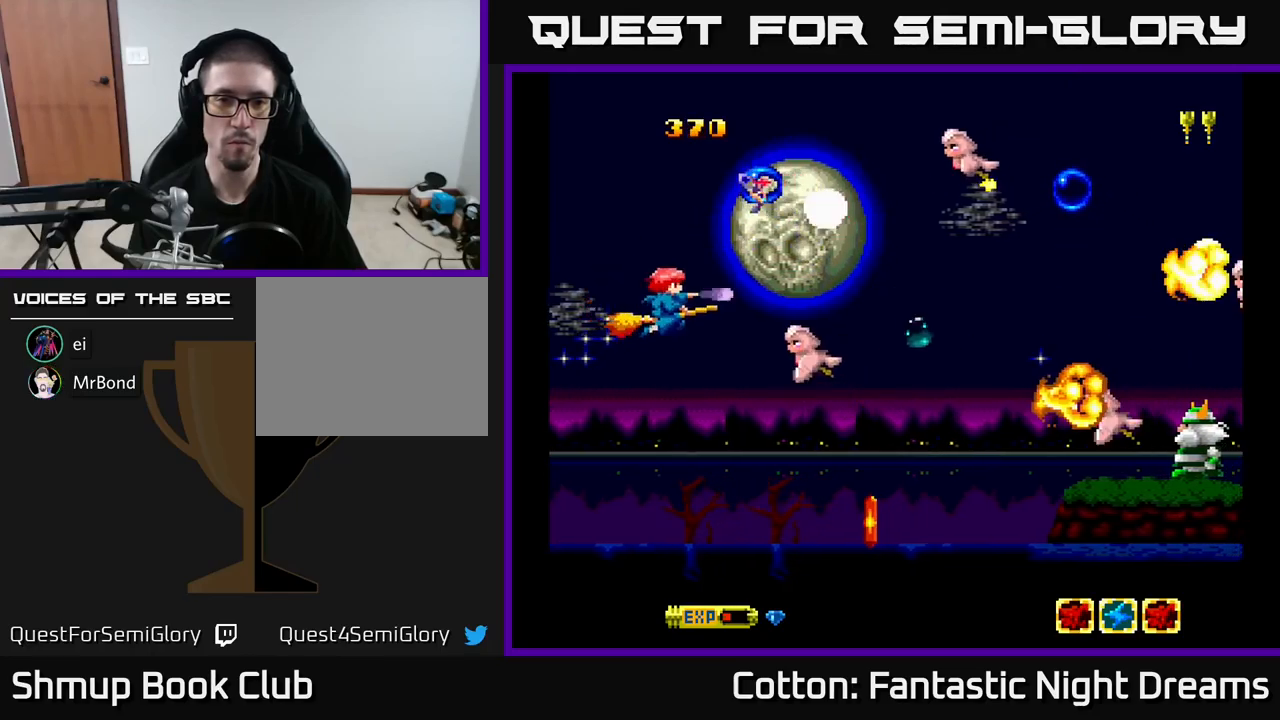
{"buttons": ["Y", "DPAD_LEFT"], "right_stick": "center", "events": [[50, "DPAD_RIGHT", "up"], [117, "DPAD_DOWN", "up"], [150, "DPAD_UP", "down"], [400, "DPAD_LEFT", "down"], [500, "DPAD_UP", "up"]]}
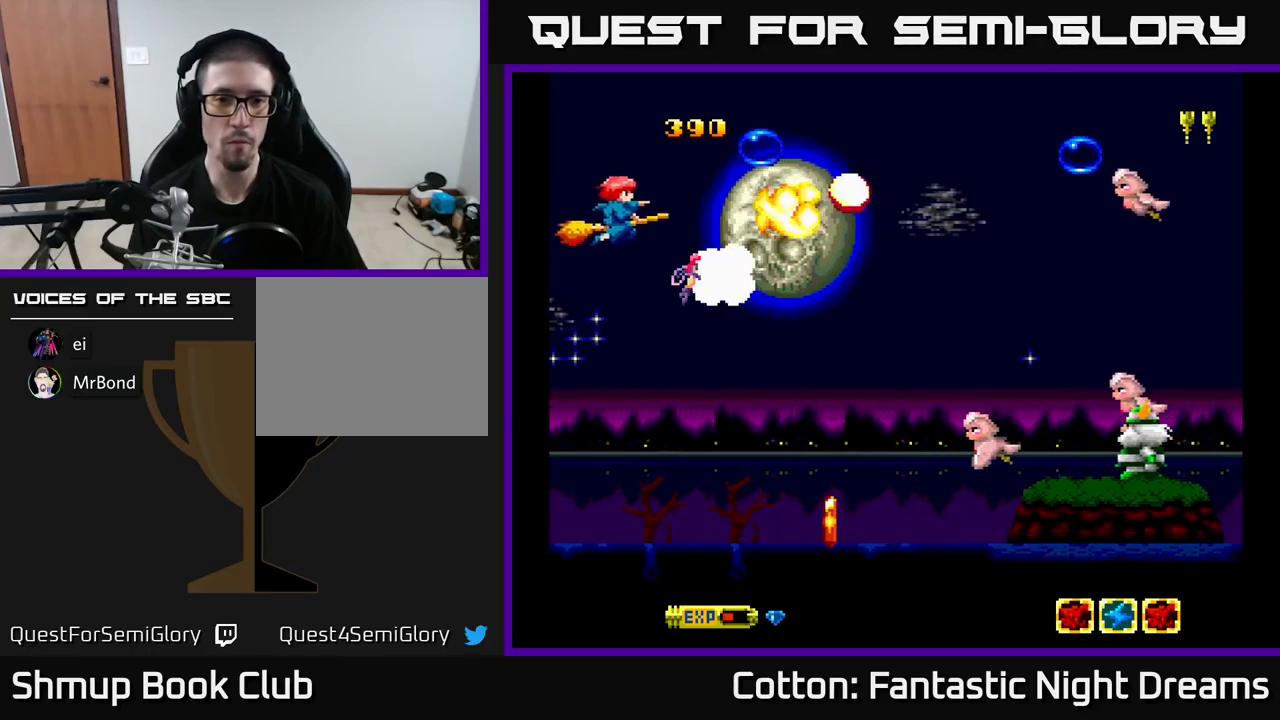
{"buttons": ["Y", "DPAD_DOWN", "DPAD_RIGHT"], "right_stick": "center", "events": [[50, "DPAD_LEFT", "up"], [67, "DPAD_DOWN", "down"], [83, "DPAD_RIGHT", "down"], [133, "DPAD_RIGHT", "up"], [300, "DPAD_RIGHT", "down"], [333, "DPAD_RIGHT", "up"], [467, "DPAD_RIGHT", "down"]]}
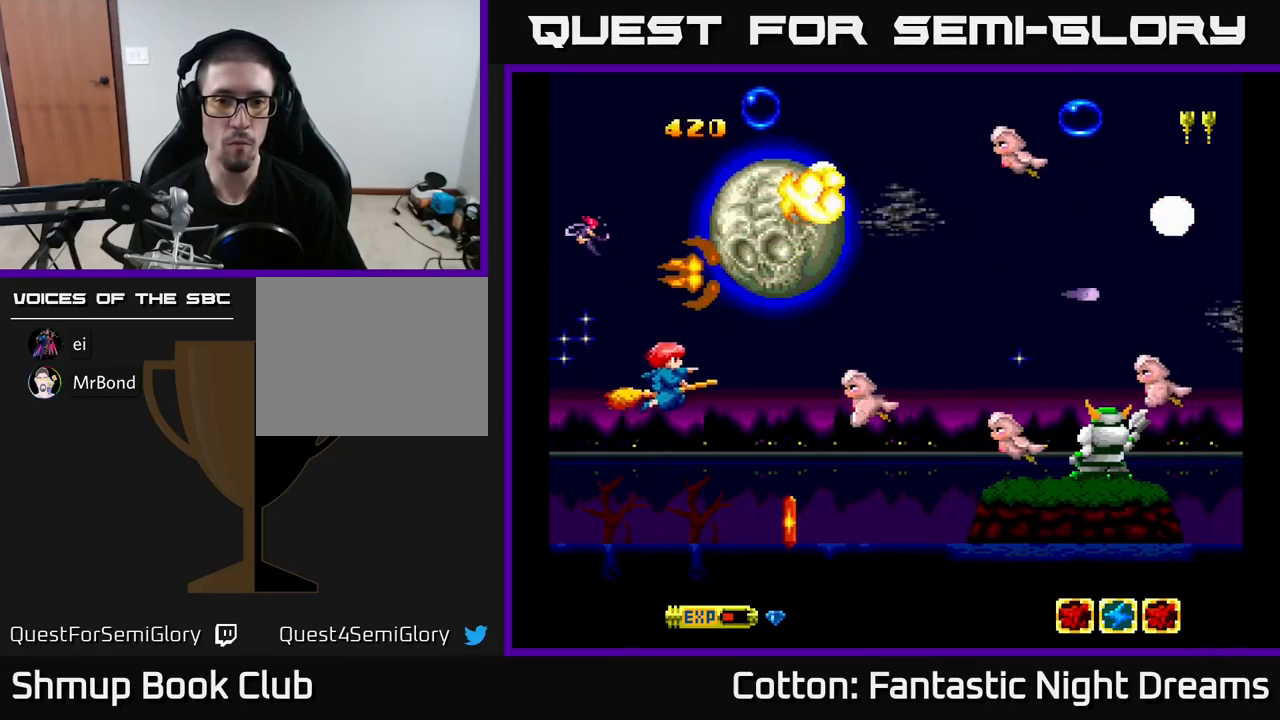
{"buttons": ["Y"], "right_stick": "center", "events": [[100, "DPAD_DOWN", "up"], [117, "DPAD_RIGHT", "up"], [133, "DPAD_UP", "down"], [200, "DPAD_UP", "up"], [233, "DPAD_DOWN", "down"], [500, "DPAD_DOWN", "up"]]}
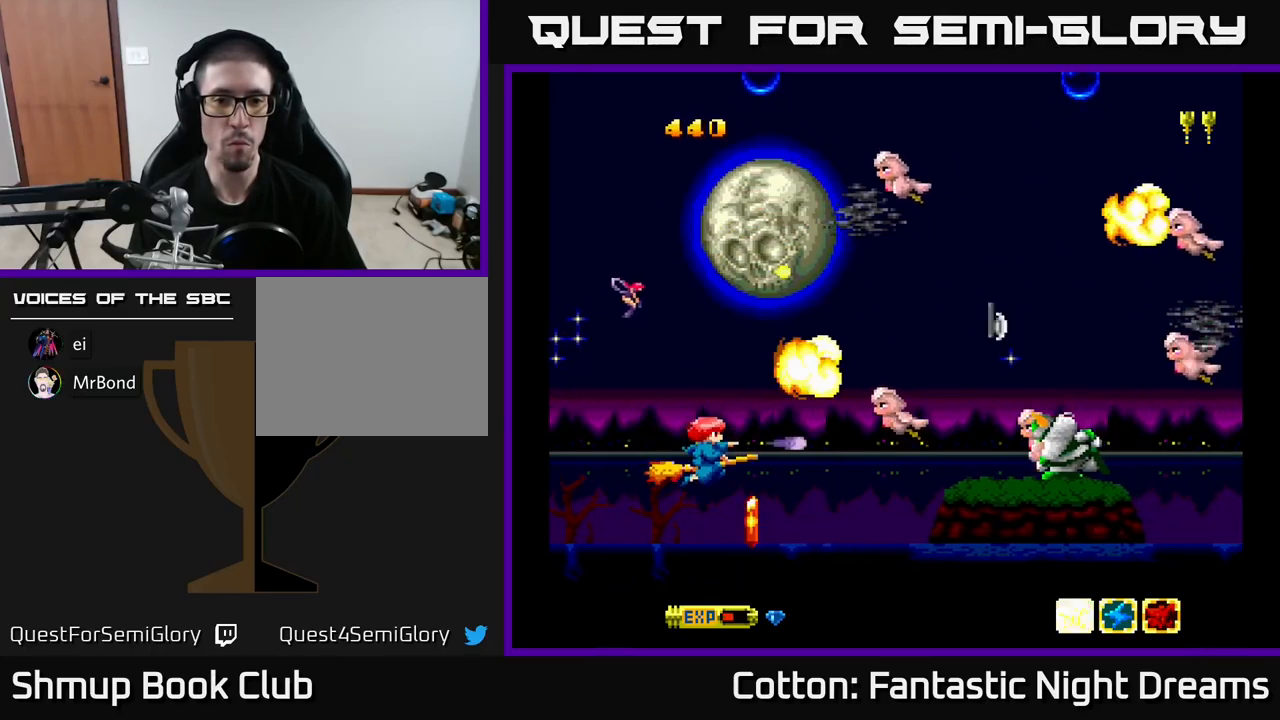
{"buttons": ["Y", "DPAD_UP"], "right_stick": "center", "events": [[33, "DPAD_LEFT", "down"], [33, "DPAD_UP", "down"], [117, "DPAD_UP", "up"], [200, "DPAD_DOWN", "down"], [200, "DPAD_LEFT", "up"], [300, "DPAD_DOWN", "up"], [333, "DPAD_UP", "down"], [367, "DPAD_LEFT", "down"], [483, "DPAD_LEFT", "up"]]}
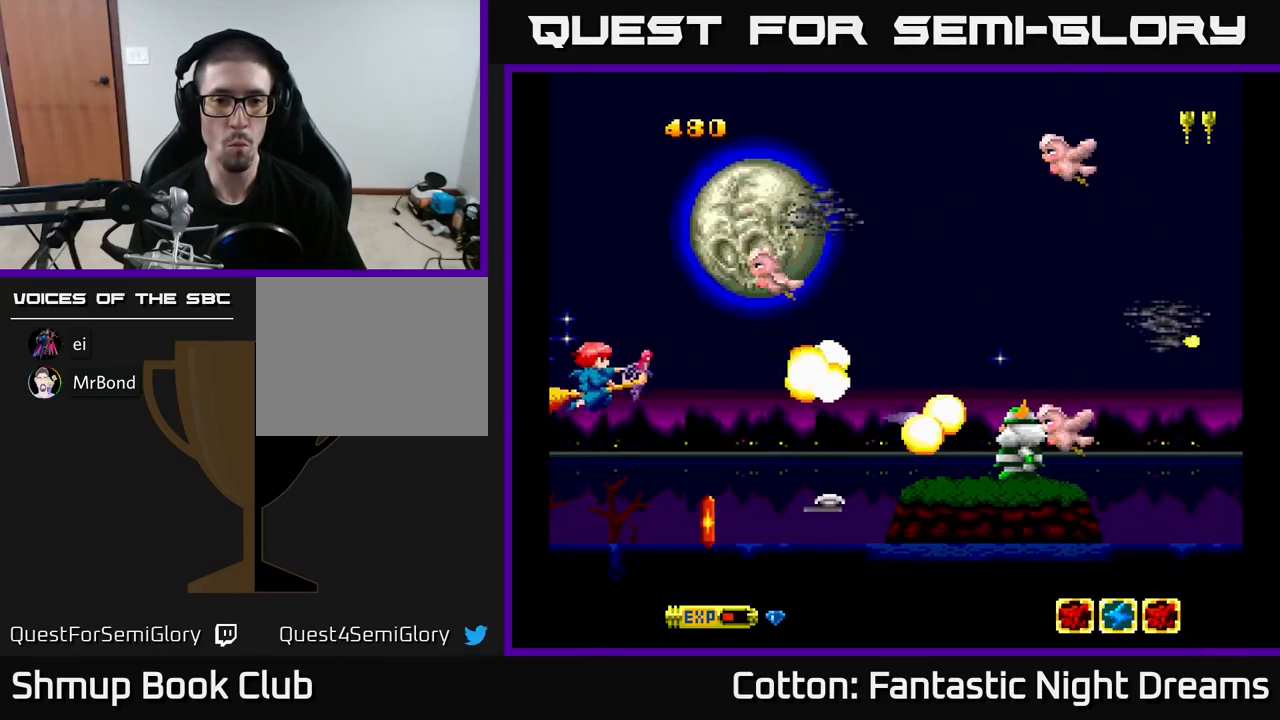
{"buttons": ["Y", "DPAD_UP"], "right_stick": "center", "events": [[167, "DPAD_UP", "up"], [183, "DPAD_DOWN", "down"], [217, "B", "down"], [400, "DPAD_DOWN", "up"], [433, "DPAD_UP", "down"], [483, "B", "up"]]}
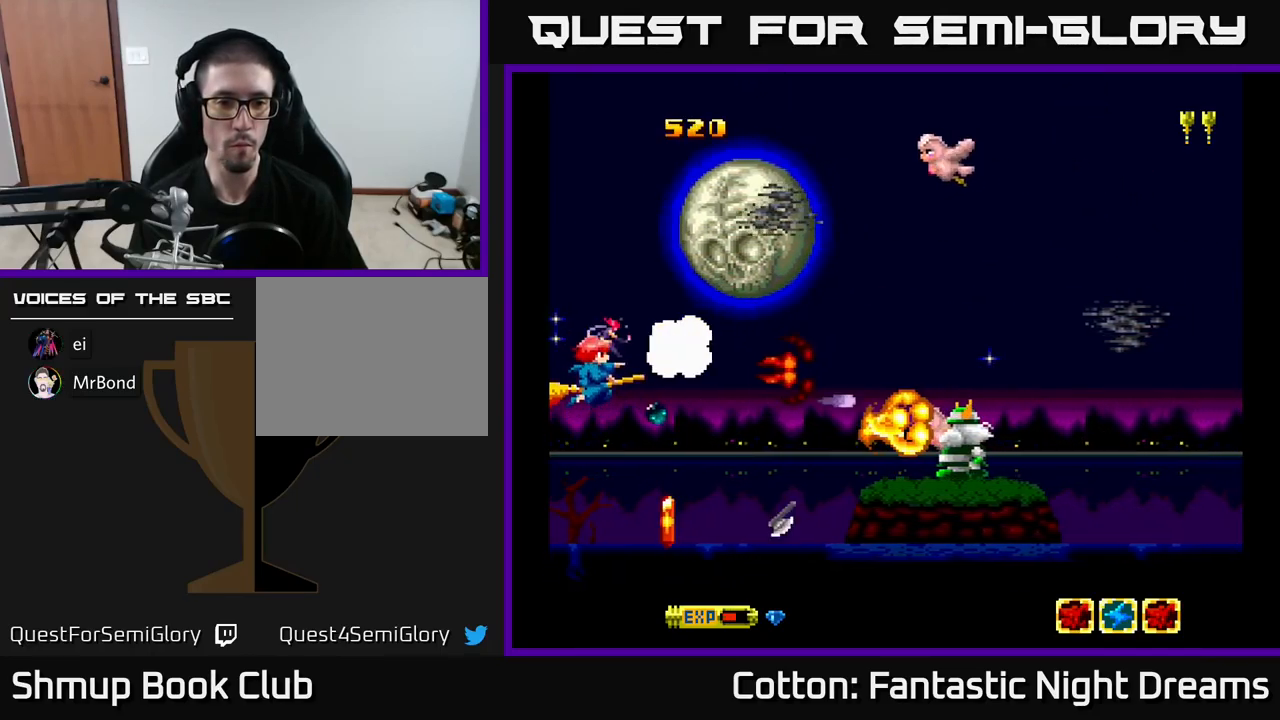
{"buttons": ["B", "Y", "DPAD_DOWN"], "right_stick": "center", "events": [[17, "DPAD_LEFT", "down"], [83, "DPAD_UP", "up"], [167, "DPAD_DOWN", "down"], [200, "DPAD_LEFT", "up"], [333, "DPAD_LEFT", "down"], [383, "DPAD_DOWN", "up"], [400, "DPAD_LEFT", "up"], [450, "B", "down"], [500, "DPAD_DOWN", "down"]]}
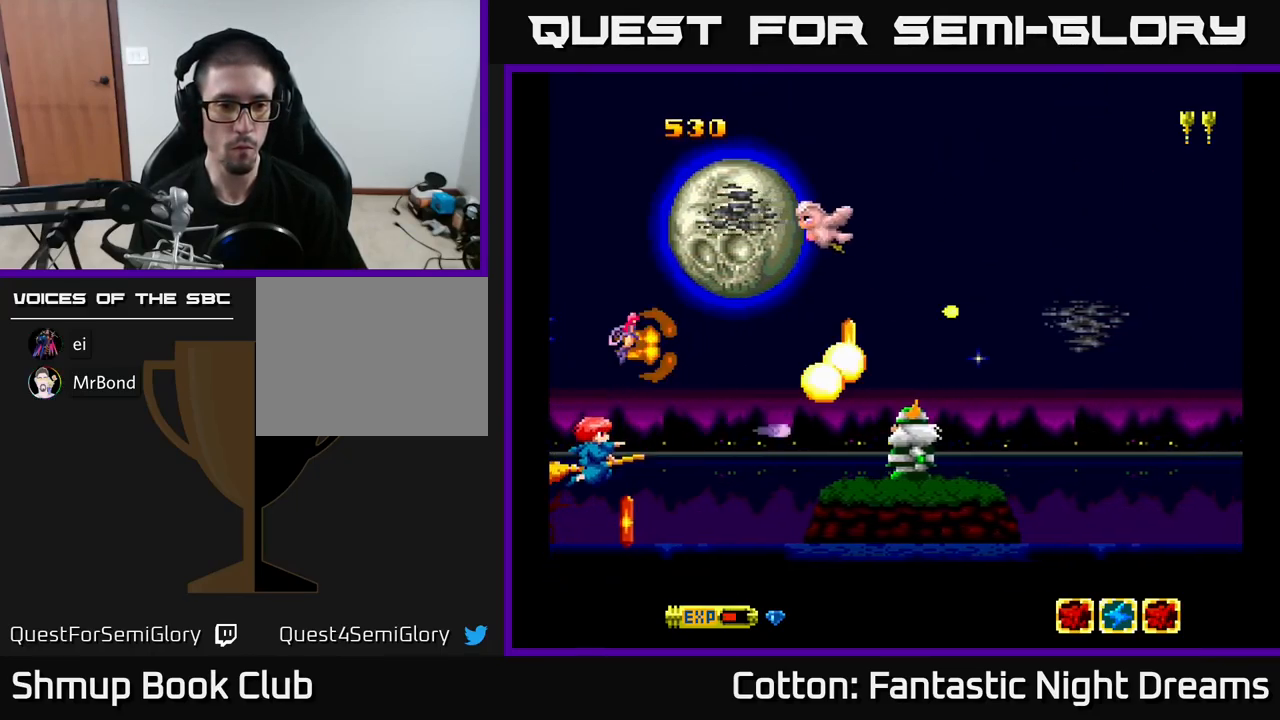
{"buttons": ["Y", "DPAD_UP", "DPAD_LEFT"], "right_stick": "center"}
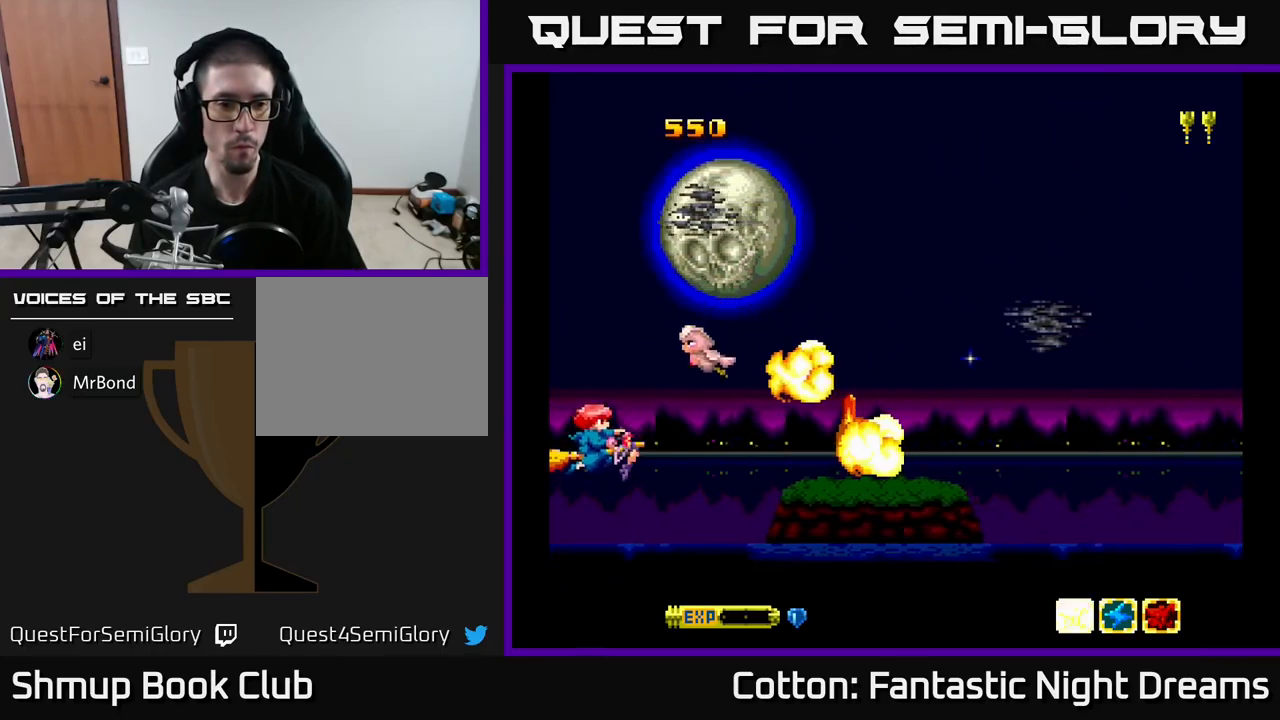
{"buttons": ["Y", "DPAD_UP", "DPAD_LEFT"], "right_stick": "center", "events": [[33, "DPAD_LEFT", "up"], [117, "B", "down"], [133, "DPAD_UP", "up"], [167, "DPAD_DOWN", "down"], [183, "B", "up"], [183, "DPAD_LEFT", "down"], [267, "DPAD_DOWN", "up"], [317, "DPAD_UP", "down"]]}
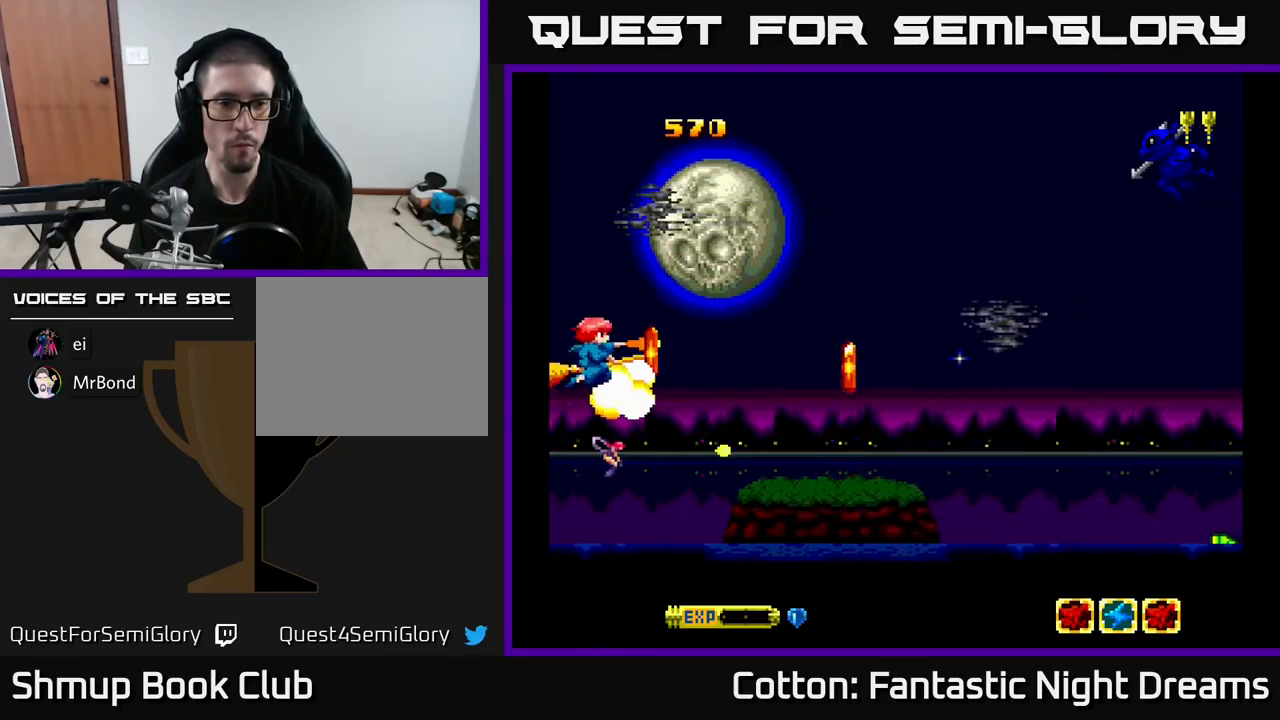
{"buttons": ["DPAD_UP", "DPAD_LEFT"], "right_stick": "center", "events": [[17, "DPAD_LEFT", "up"], [33, "DPAD_UP", "up"], [50, "DPAD_RIGHT", "down"], [117, "DPAD_DOWN", "down"], [167, "Y", "up"], [200, "DPAD_RIGHT", "up"], [384, "DPAD_DOWN", "up"], [417, "DPAD_LEFT", "down"], [434, "DPAD_UP", "down"]]}
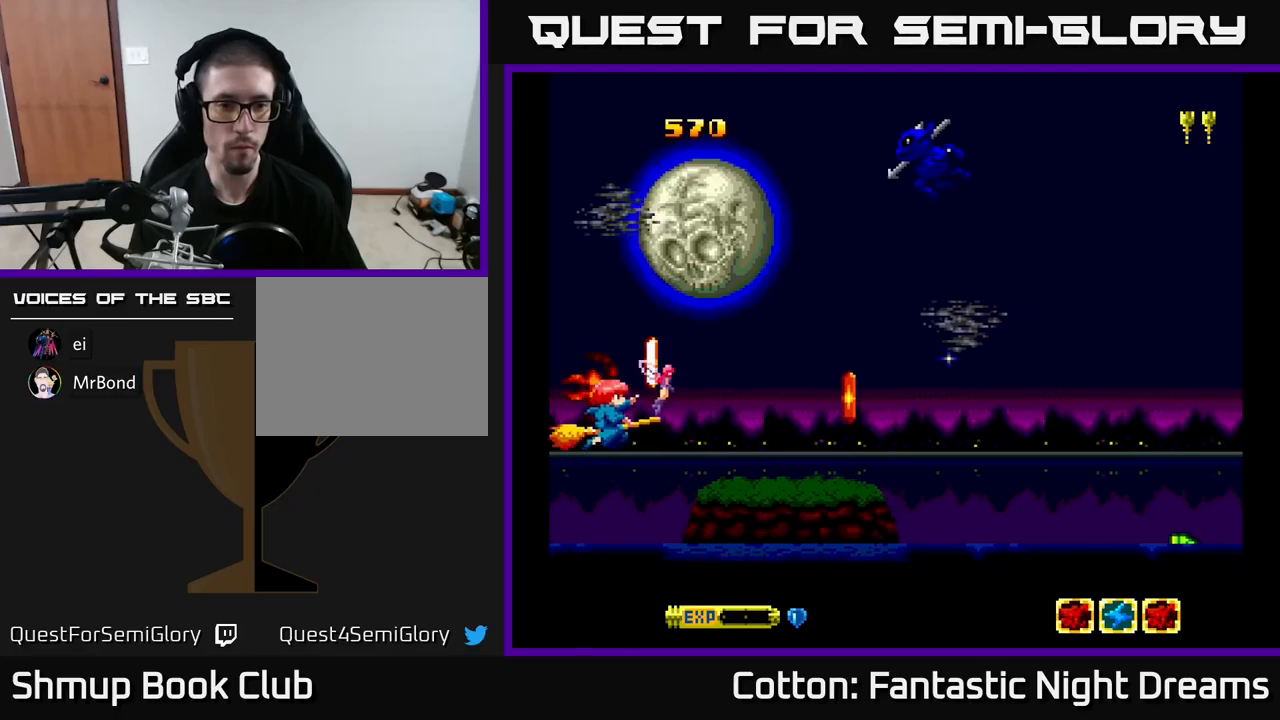
{"buttons": [], "right_stick": "center", "events": [[17, "DPAD_UP", "up"], [34, "Y", "down"], [50, "DPAD_LEFT", "up"], [200, "Y", "up"], [350, "DPAD_DOWN", "down"], [450, "DPAD_DOWN", "up"]]}
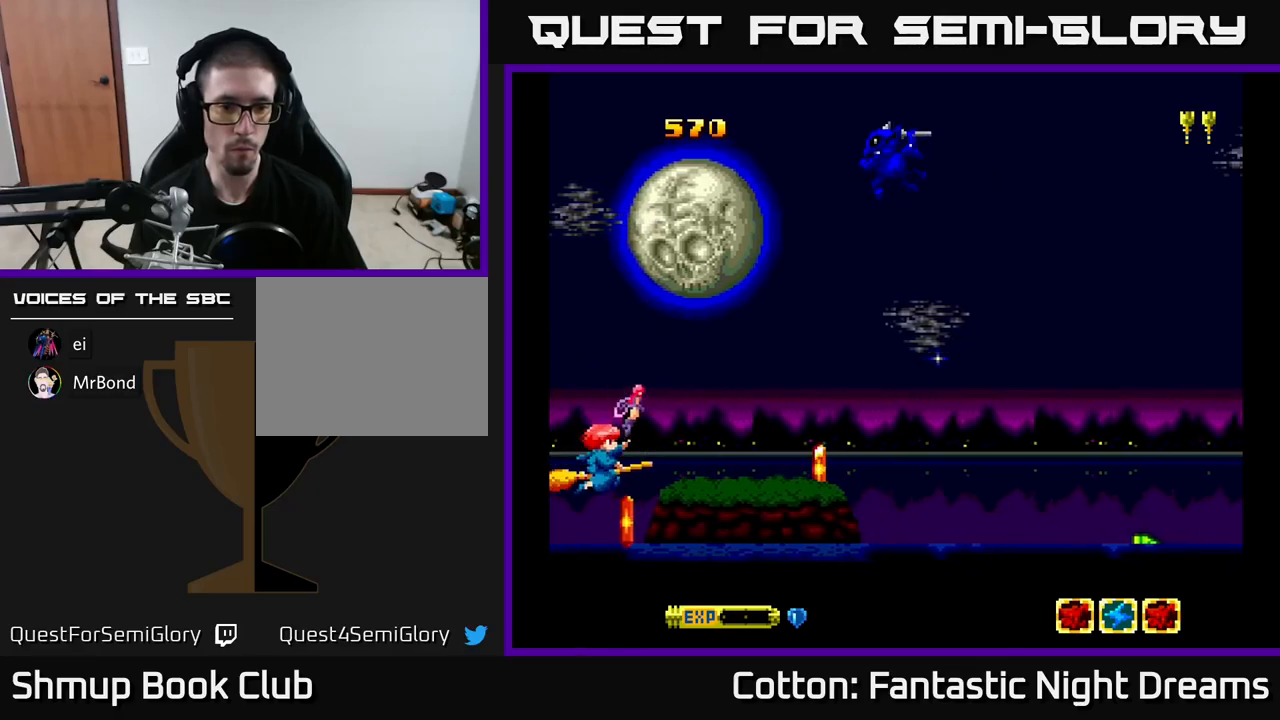
{"buttons": ["DPAD_UP"], "right_stick": "center", "events": [[17, "Y", "down"], [34, "DPAD_DOWN", "down"], [150, "DPAD_DOWN", "up"], [150, "Y", "up"], [200, "DPAD_DOWN", "down"], [217, "DPAD_LEFT", "down"], [284, "DPAD_DOWN", "up"], [284, "DPAD_LEFT", "up"], [384, "DPAD_UP", "down"]]}
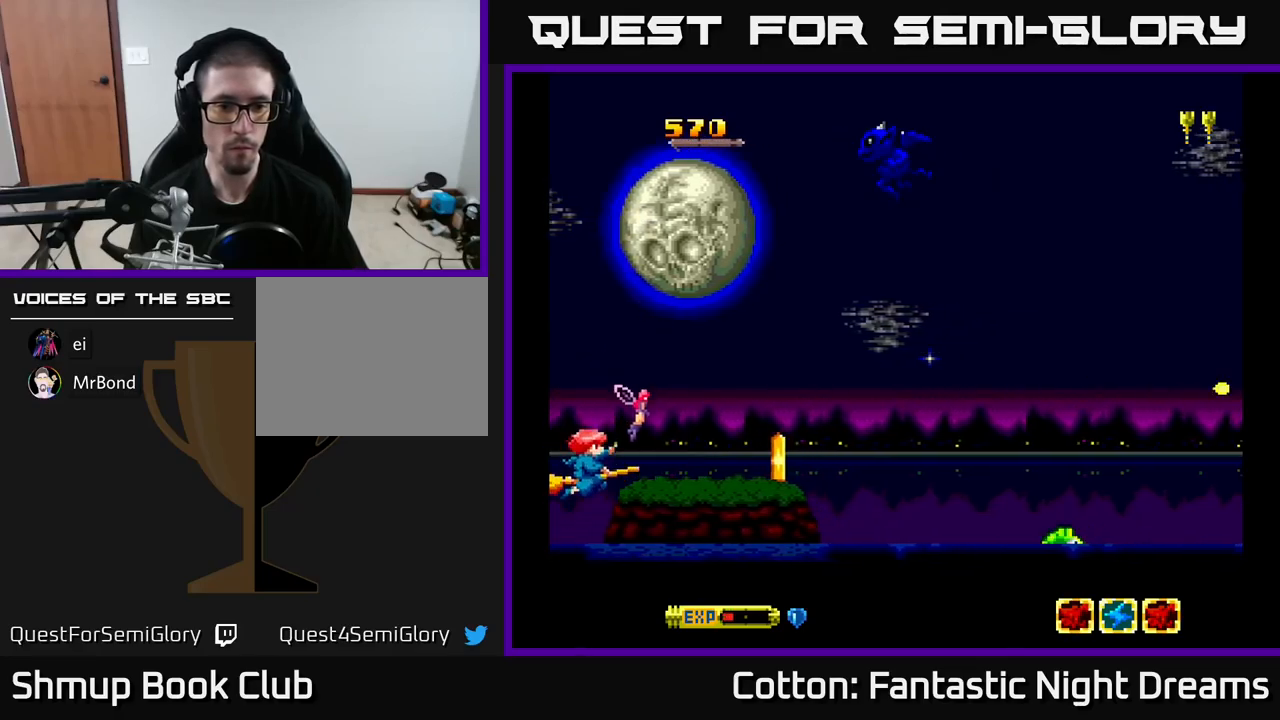
{"buttons": ["B", "DPAD_UP"], "right_stick": "center", "events": [[34, "DPAD_RIGHT", "down"], [67, "DPAD_UP", "up"], [150, "DPAD_DOWN", "down"], [200, "DPAD_RIGHT", "up"], [217, "DPAD_DOWN", "up"], [400, "B", "down"], [467, "DPAD_UP", "down"]]}
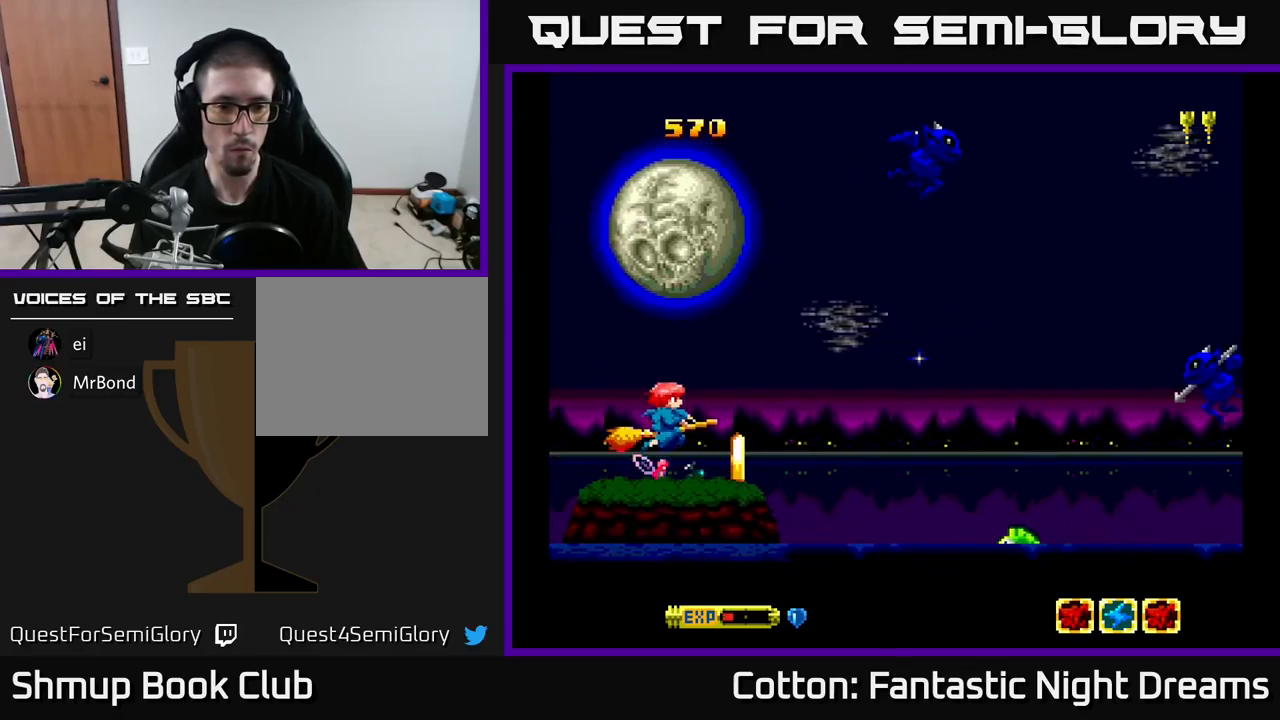
{"buttons": ["B"], "right_stick": "center", "events": [[34, "B", "up"], [34, "DPAD_UP", "up"], [267, "DPAD_DOWN", "down"], [284, "DPAD_LEFT", "down"], [317, "DPAD_DOWN", "up"], [334, "B", "down"], [350, "DPAD_LEFT", "up"]]}
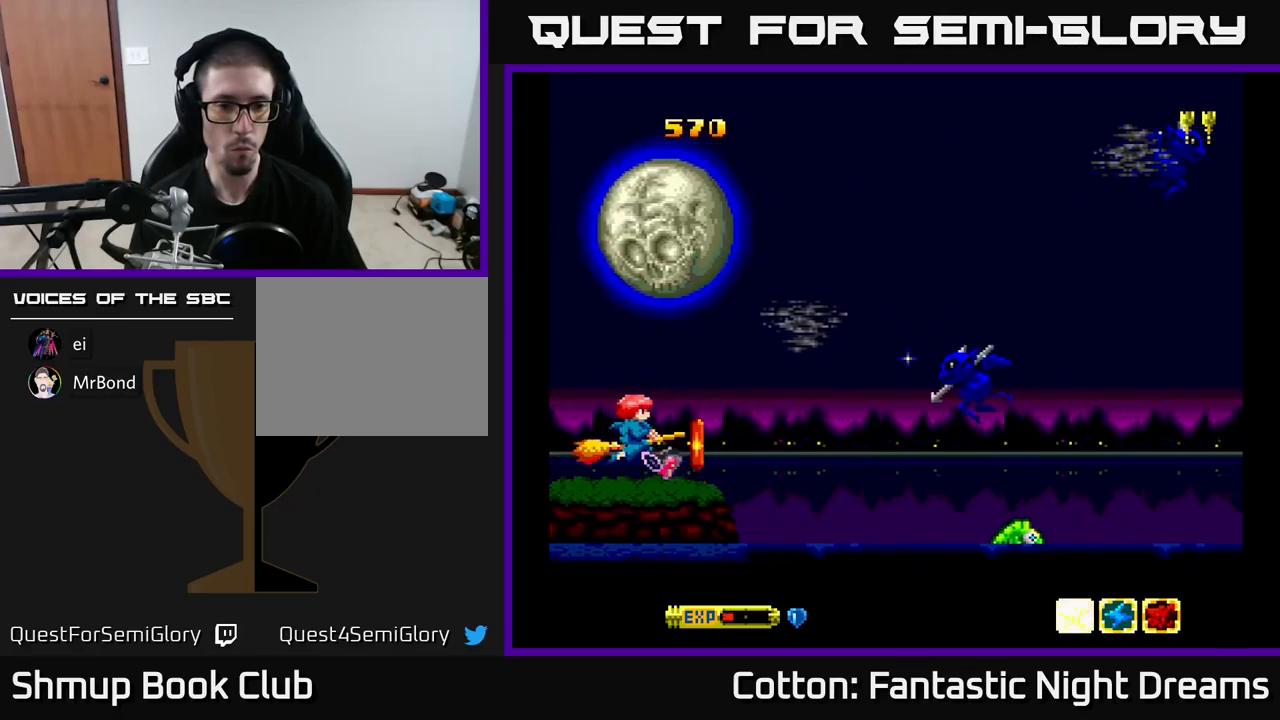
{"buttons": ["B"], "right_stick": "center", "events": [[67, "B", "up"], [167, "DPAD_LEFT", "down"], [167, "DPAD_UP", "down"], [217, "DPAD_UP", "up"], [234, "DPAD_LEFT", "up"], [384, "B", "down"]]}
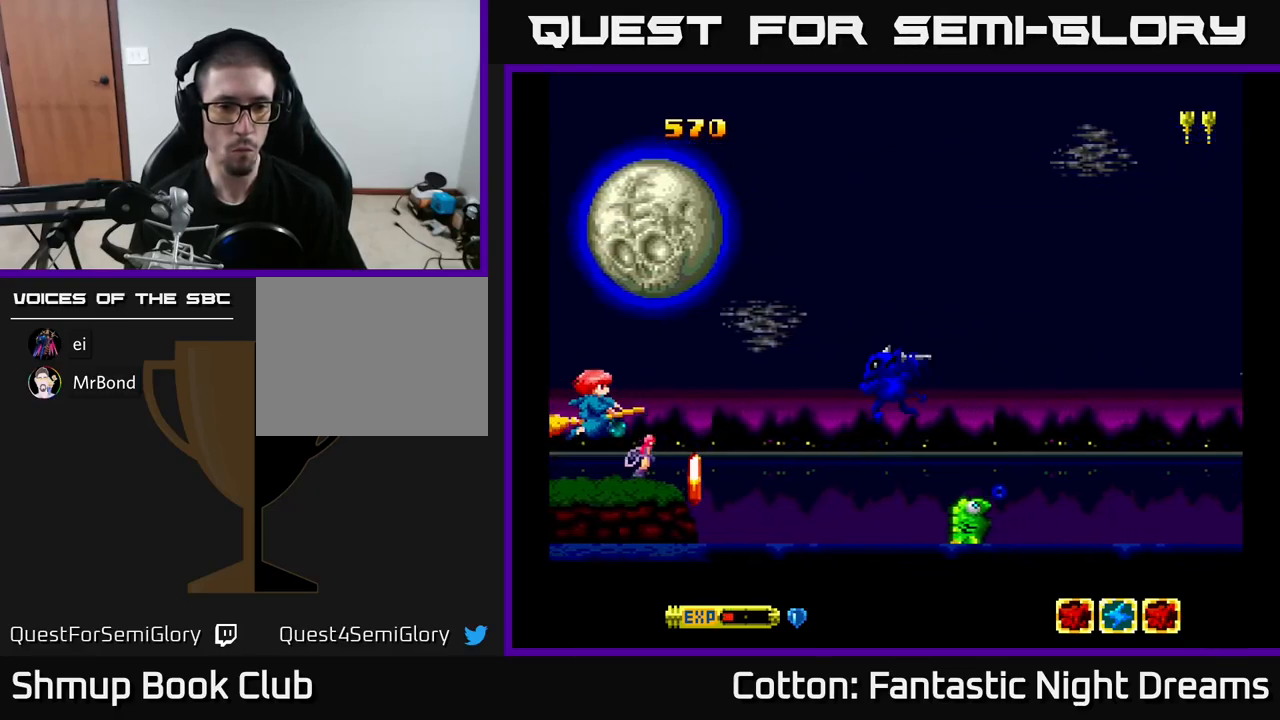
{"buttons": ["DPAD_RIGHT"], "right_stick": "center", "events": [[17, "B", "up"], [184, "DPAD_RIGHT", "down"], [234, "DPAD_DOWN", "down"], [250, "DPAD_RIGHT", "up"], [317, "DPAD_DOWN", "up"], [484, "DPAD_RIGHT", "down"]]}